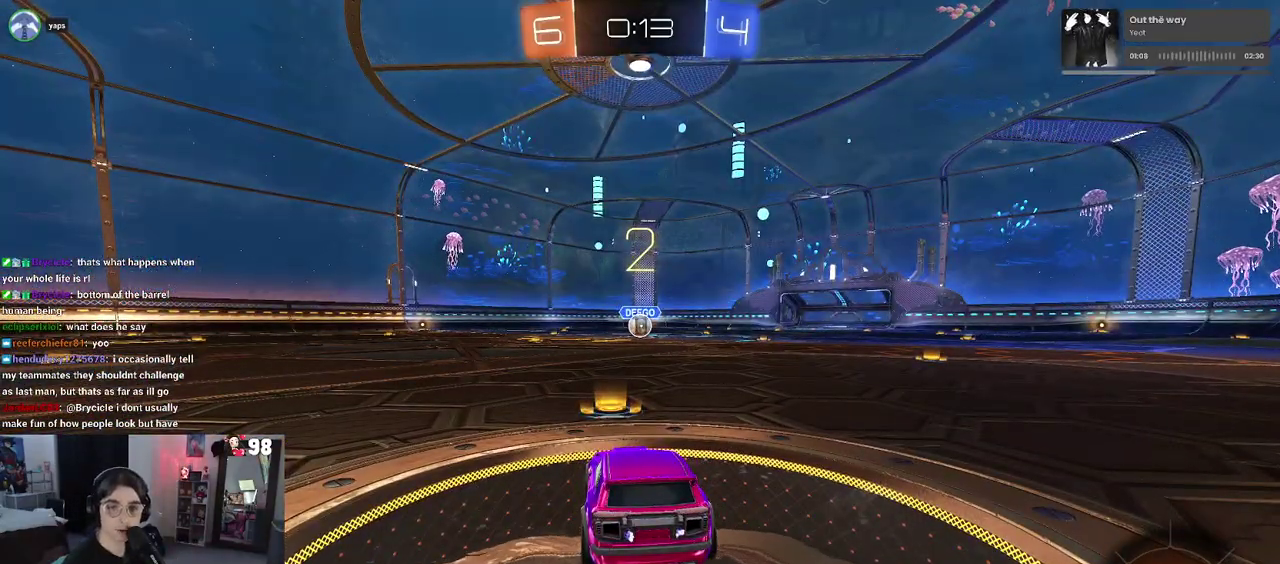
Gameplay with a controller (PlayStation layout); each line is a JSON object with the inputs held at the frame after it. "events" lists button and stick changes between this image and that frame as [ms after this image, input, new state], when the widget could be followed in between. This document gives stick clicks only as held states, not as events. Not read: L1 R1.
{"buttons": ["R2"], "left_stick": "center", "right_stick": "center", "events": [[133, "R2", "down"]]}
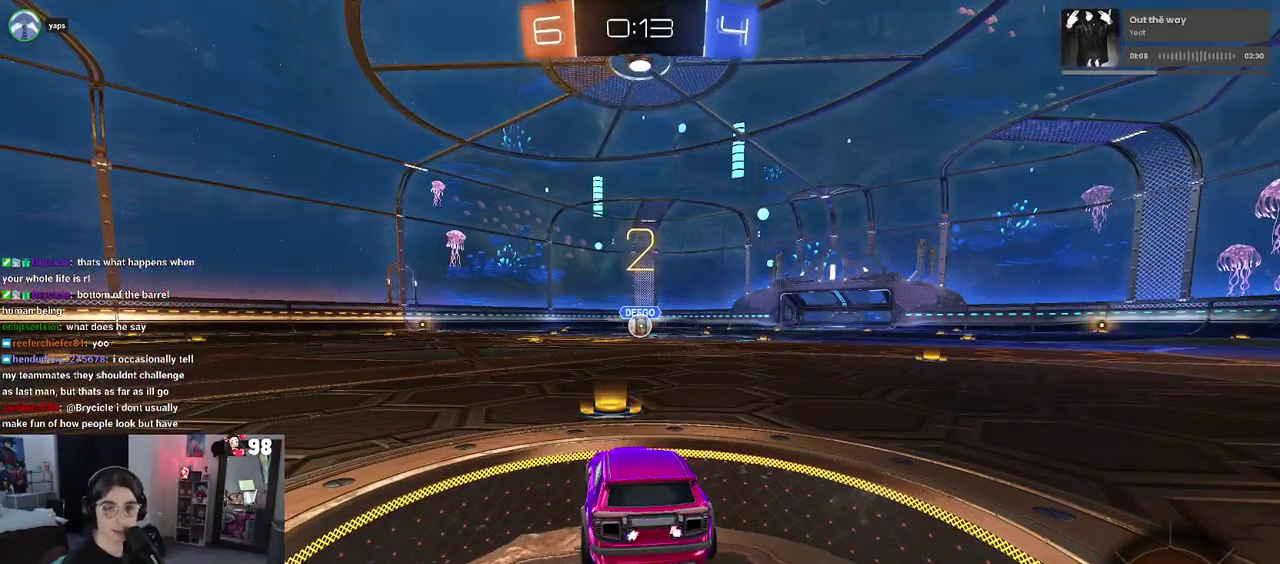
{"buttons": ["R2"], "left_stick": "center", "right_stick": "center", "events": []}
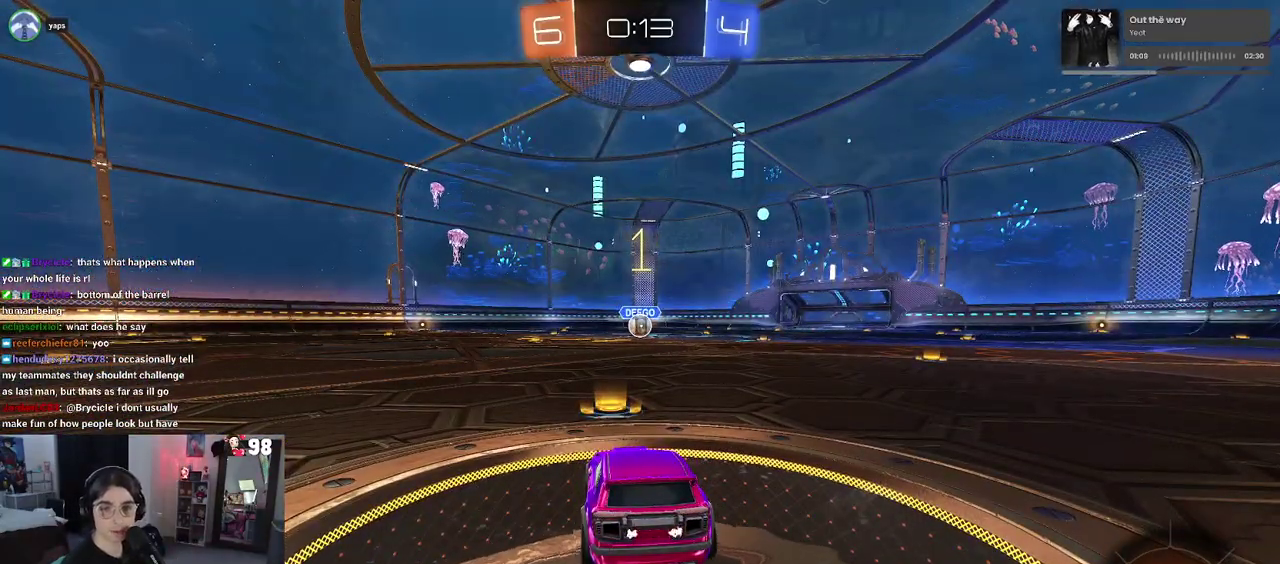
{"buttons": ["R2"], "left_stick": "center", "right_stick": "center", "events": []}
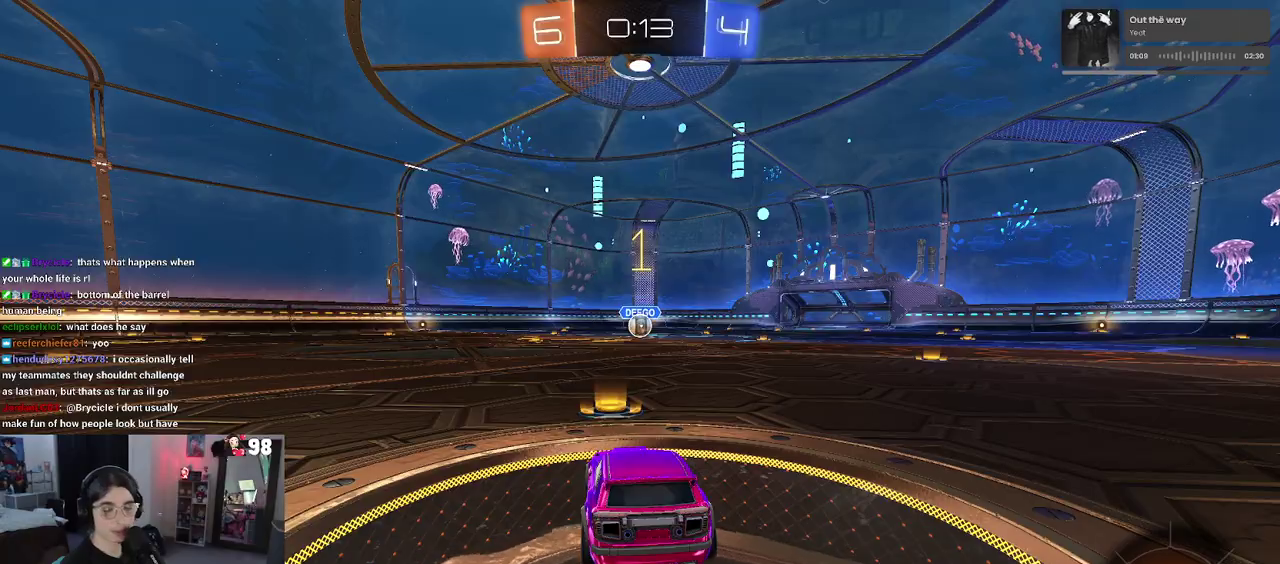
{"buttons": ["R2"], "left_stick": "center", "right_stick": "center", "events": []}
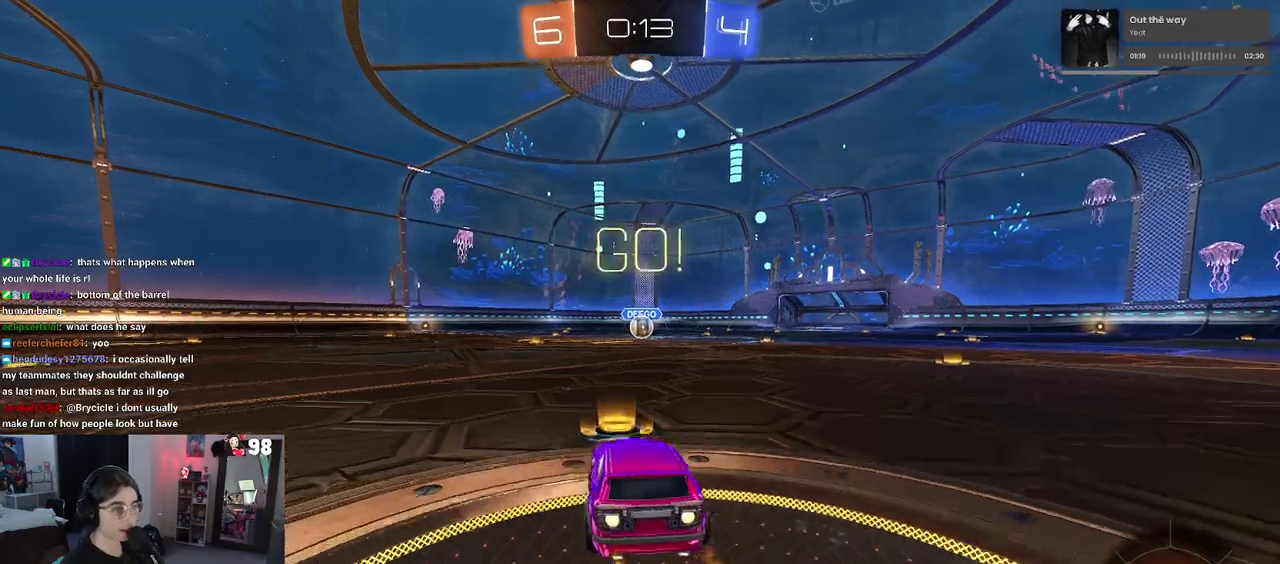
{"buttons": ["SQUARE", "R2"], "left_stick": "down", "right_stick": "center", "events": [[17, "left_stick", "right"], [67, "left_stick", "up-right"], [133, "CROSS", "down"], [167, "left_stick", "up"], [233, "left_stick", "up-left"], [250, "CROSS", "up"], [300, "CROSS", "down"], [350, "SQUARE", "down"], [367, "left_stick", "down"], [383, "CROSS", "up"]]}
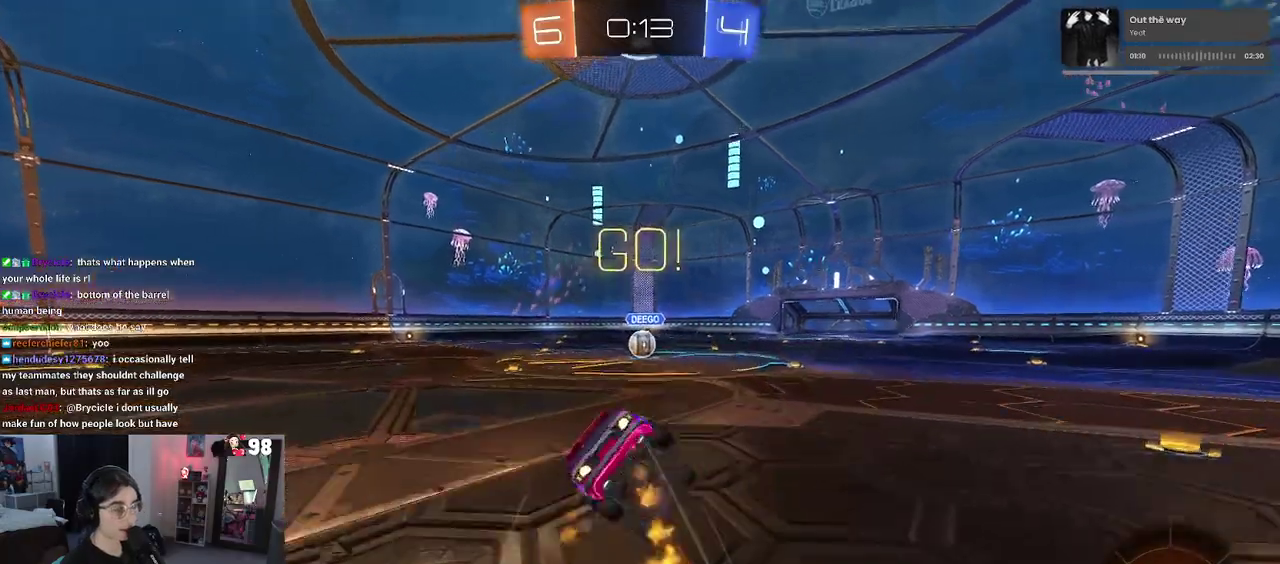
{"buttons": ["SQUARE", "R2"], "left_stick": "down-left", "right_stick": "center", "events": [[183, "left_stick", "down-left"]]}
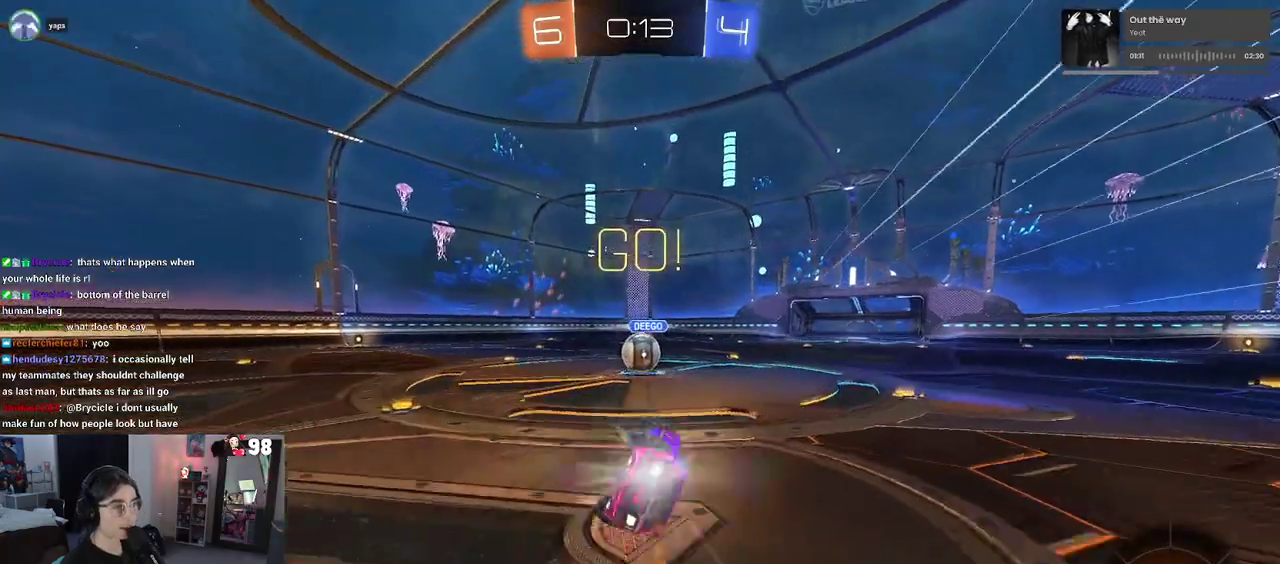
{"buttons": ["CROSS", "R2"], "left_stick": "up", "right_stick": "center", "events": [[283, "left_stick", "center"], [333, "SQUARE", "up"], [350, "left_stick", "right"], [433, "left_stick", "up-right"], [467, "CROSS", "down"], [500, "left_stick", "up"]]}
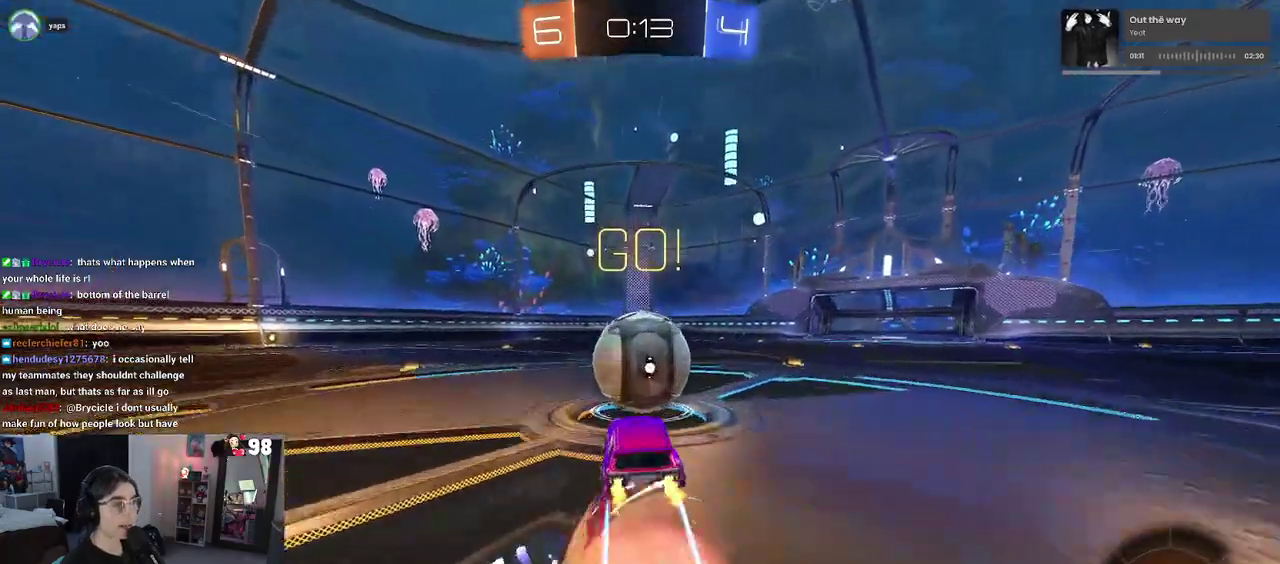
{"buttons": ["SQUARE", "R2"], "left_stick": "down", "right_stick": "center", "events": [[50, "left_stick", "up-left"], [100, "CROSS", "up"], [167, "CROSS", "down"], [217, "left_stick", "down-left"], [283, "SQUARE", "down"], [283, "left_stick", "down"], [317, "CROSS", "up"]]}
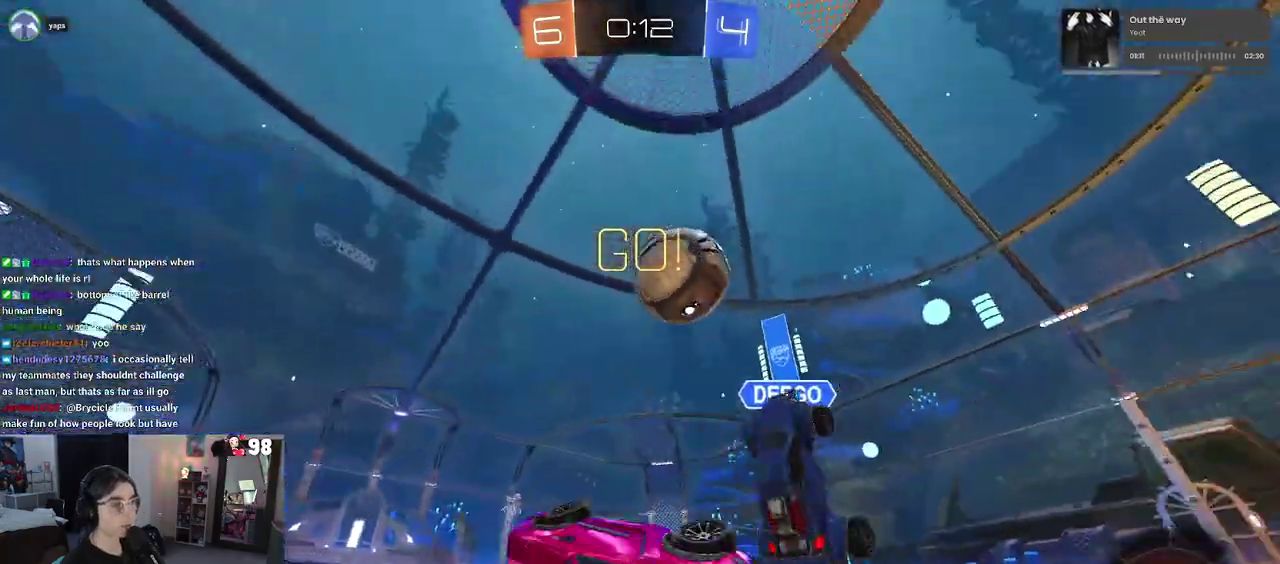
{"buttons": ["R2"], "left_stick": "center", "right_stick": "center", "events": [[250, "left_stick", "down-left"], [333, "left_stick", "left"], [483, "SQUARE", "up"], [500, "left_stick", "center"]]}
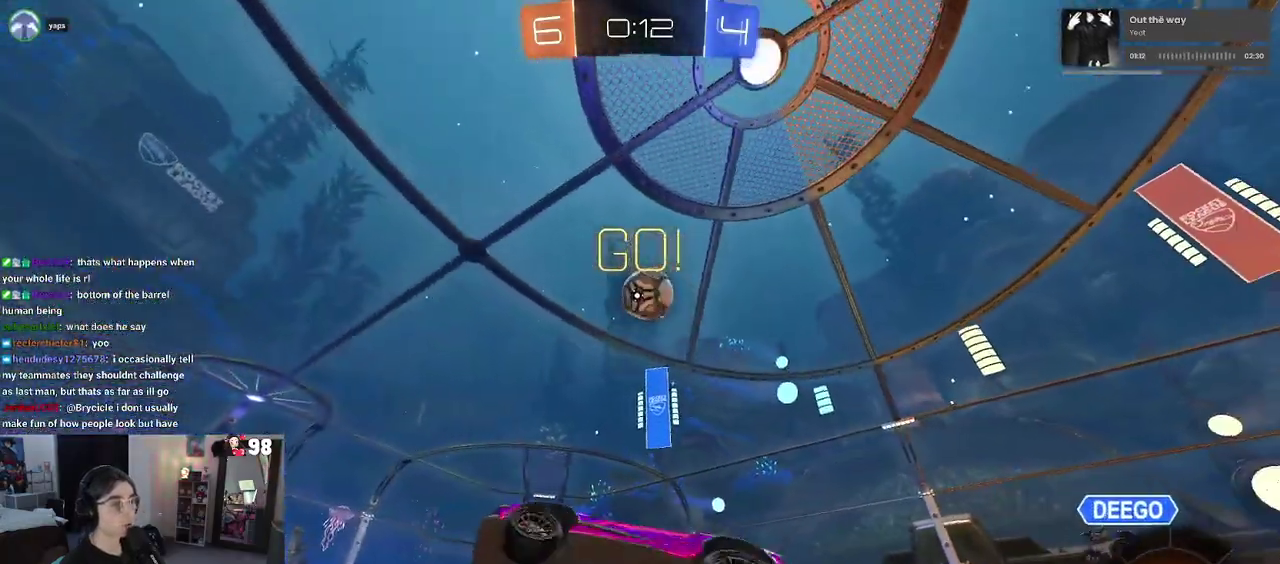
{"buttons": ["R2"], "left_stick": "right", "right_stick": "center", "events": [[83, "left_stick", "right"]]}
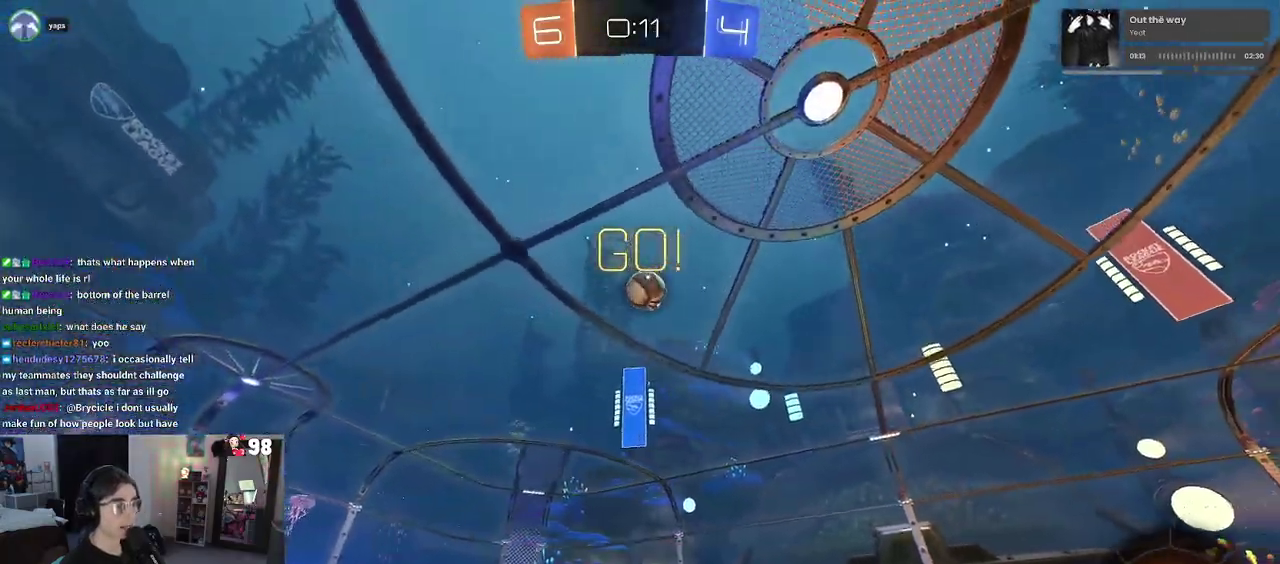
{"buttons": ["R2"], "left_stick": "right", "right_stick": "center", "events": []}
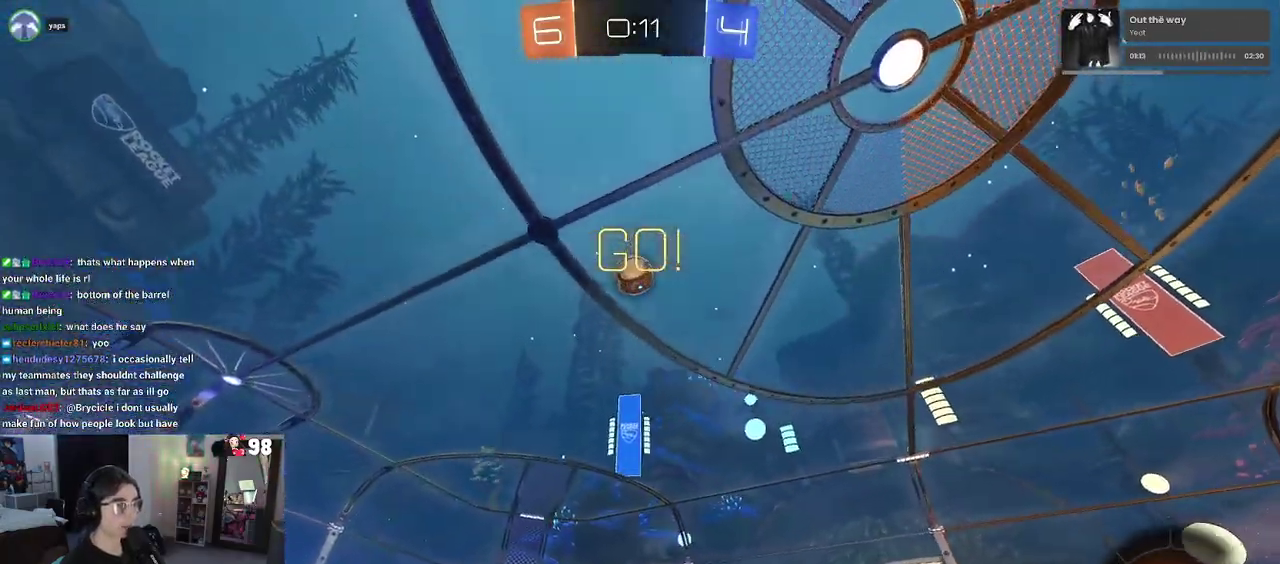
{"buttons": ["R2"], "left_stick": "left", "right_stick": "center", "events": [[67, "left_stick", "center"], [217, "left_stick", "left"]]}
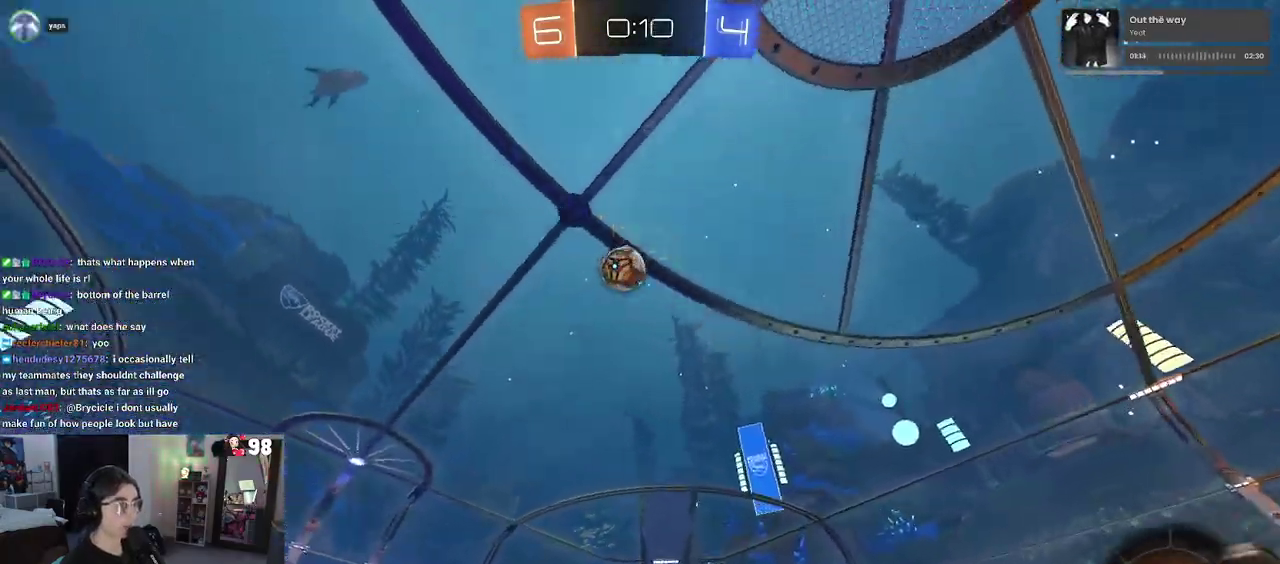
{"buttons": [], "left_stick": "right", "right_stick": "center", "events": [[233, "left_stick", "center"], [250, "R2", "up"], [500, "left_stick", "right"]]}
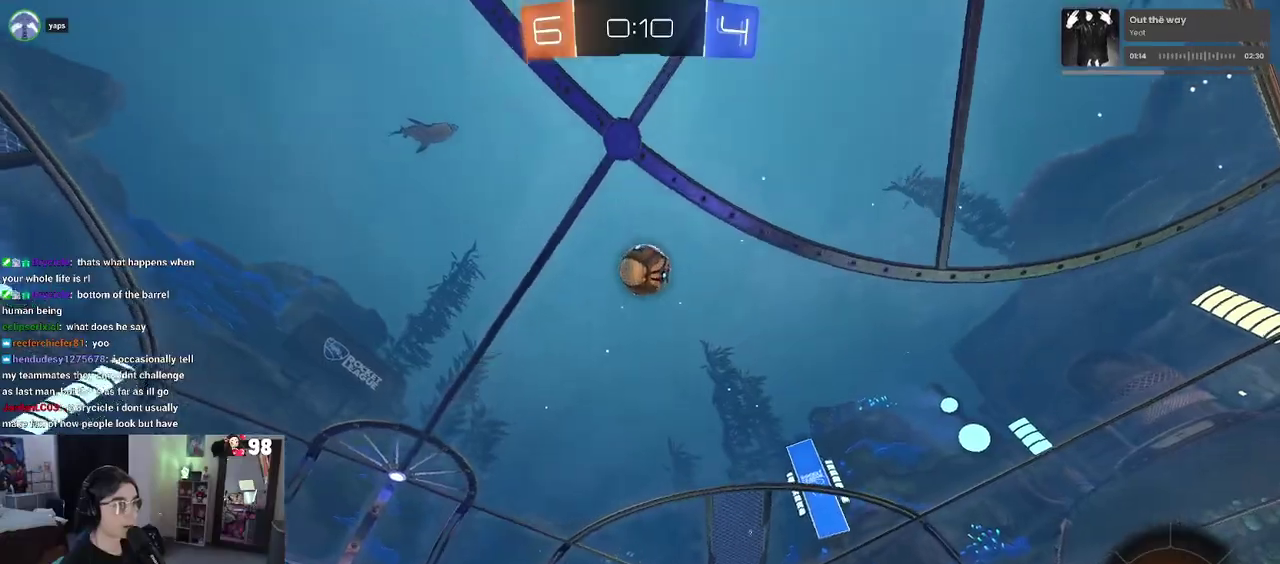
{"buttons": ["R2"], "left_stick": "right", "right_stick": "center"}
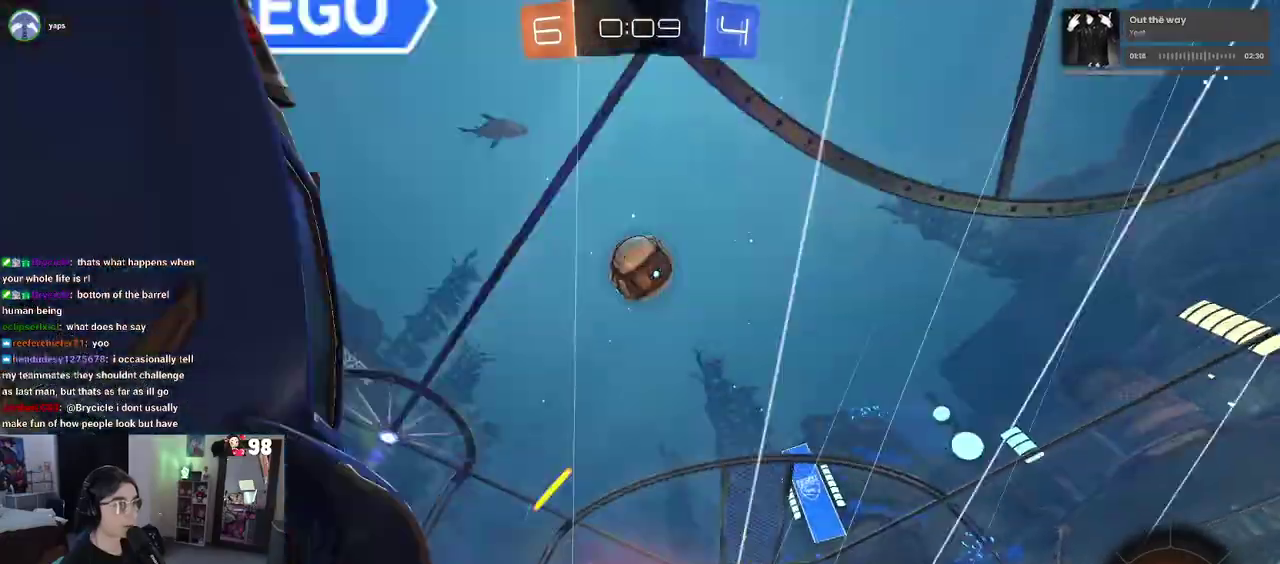
{"buttons": [], "left_stick": "center", "right_stick": "center"}
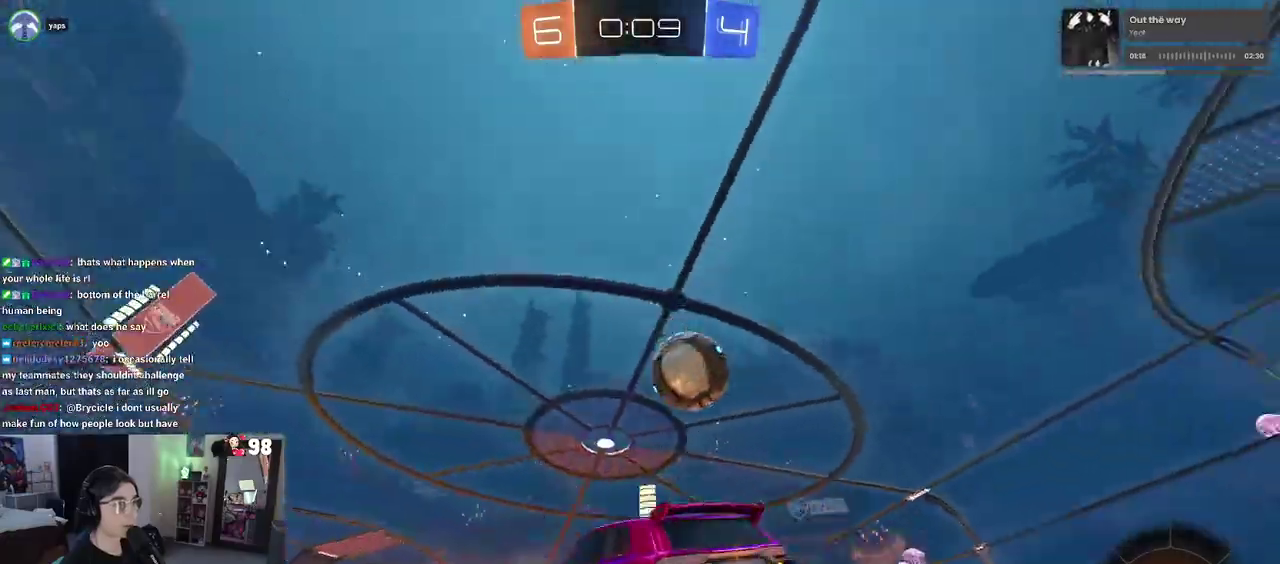
{"buttons": ["R2"], "left_stick": "center", "right_stick": "center", "events": [[33, "R2", "down"], [50, "left_stick", "right"], [150, "left_stick", "up-right"], [317, "left_stick", "center"]]}
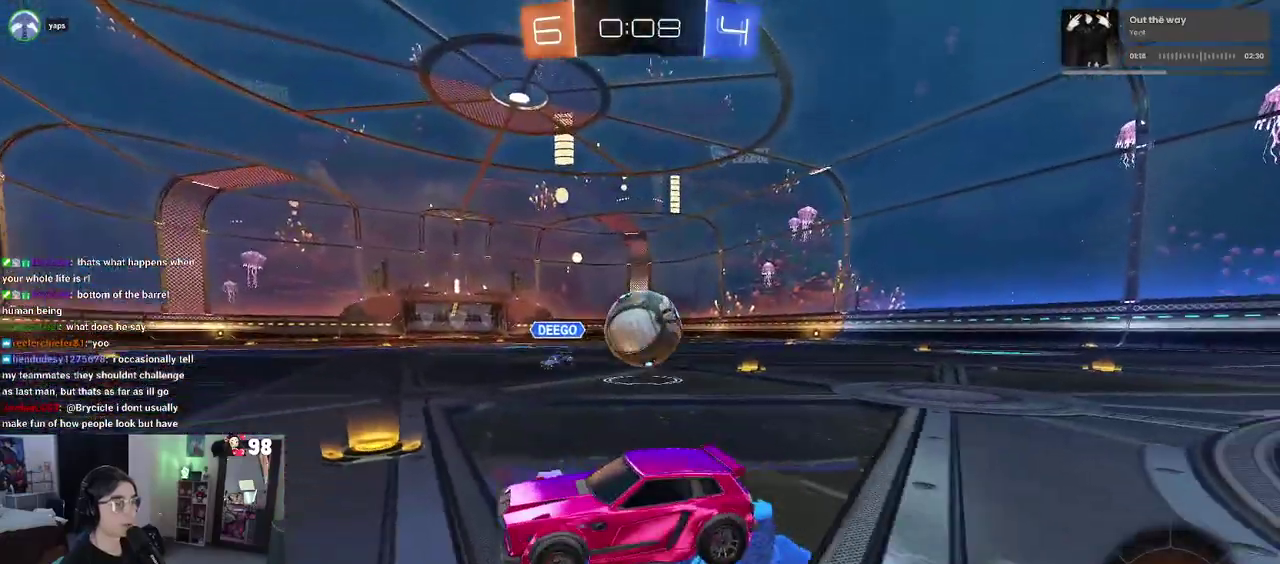
{"buttons": ["R2"], "left_stick": "right", "right_stick": "center", "events": [[100, "left_stick", "right"]]}